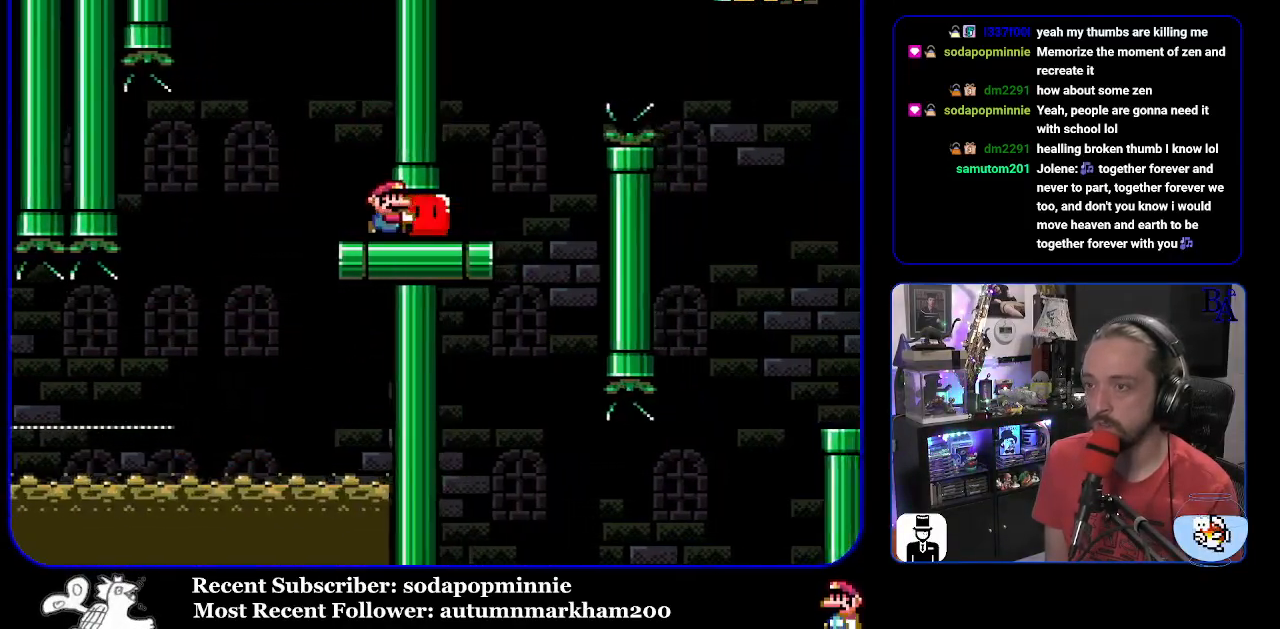
Gameplay with a controller (Nintendo layout); each line is a JSON object with the inputs held at the frame after it. "events" lists button and stick changes between this image and that frame as [ms after this image, input, new state], when the widget could be followed in between. Not read: L3 R3.
{"buttons": ["B", "Y", "DPAD_UP", "DPAD_RIGHT"], "events": [[233, "B", "down"], [367, "B", "up"], [483, "B", "down"]]}
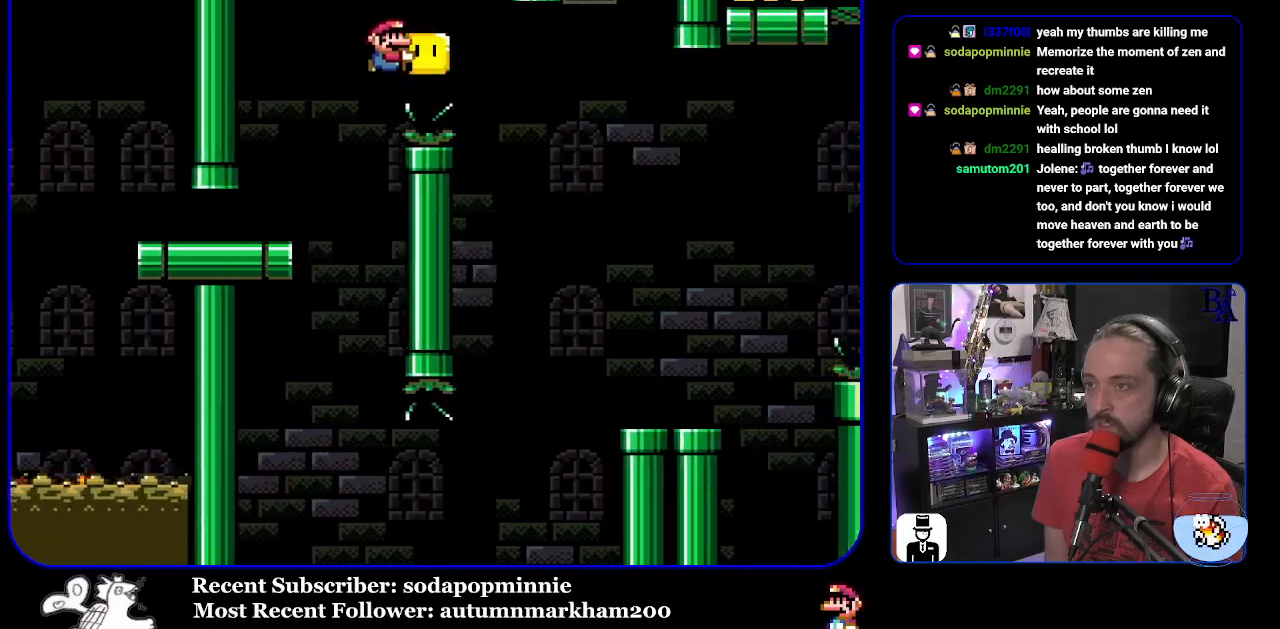
{"buttons": ["Y", "DPAD_LEFT"], "events": [[300, "B", "up"], [317, "Y", "up"], [383, "DPAD_RIGHT", "up"], [433, "DPAD_LEFT", "down"], [433, "Y", "down"], [450, "DPAD_UP", "up"]]}
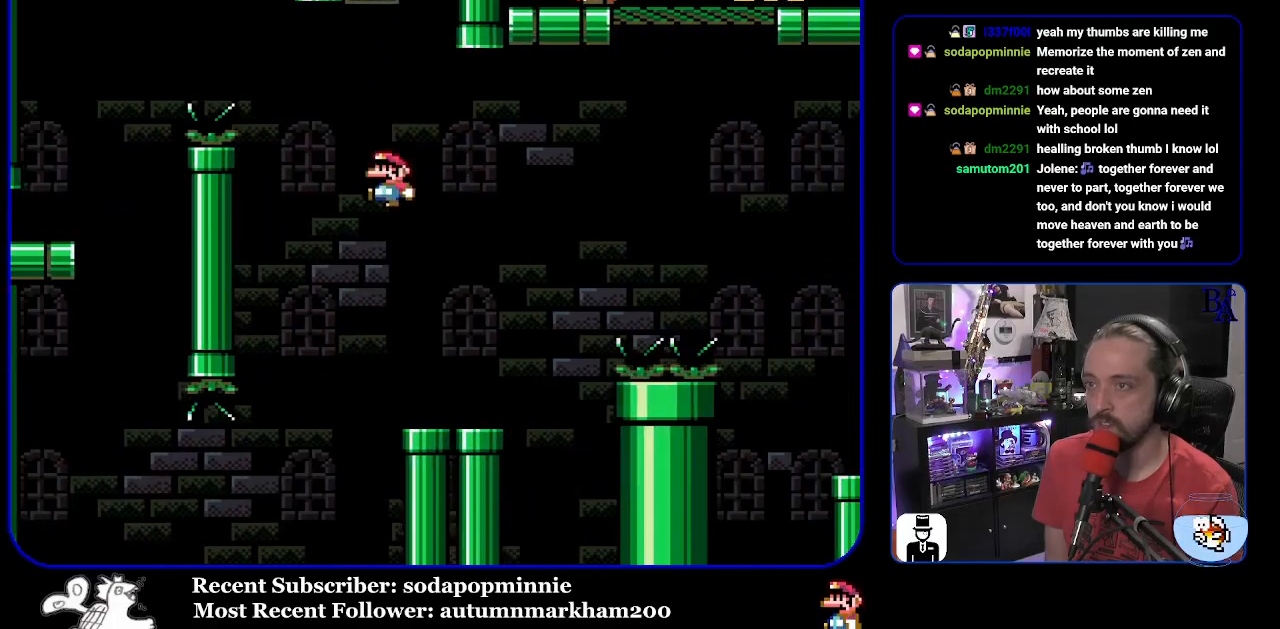
{"buttons": ["B", "Y", "DPAD_UP", "DPAD_RIGHT"], "events": [[50, "DPAD_LEFT", "up"], [83, "DPAD_UP", "down"], [100, "DPAD_RIGHT", "down"], [417, "B", "down"]]}
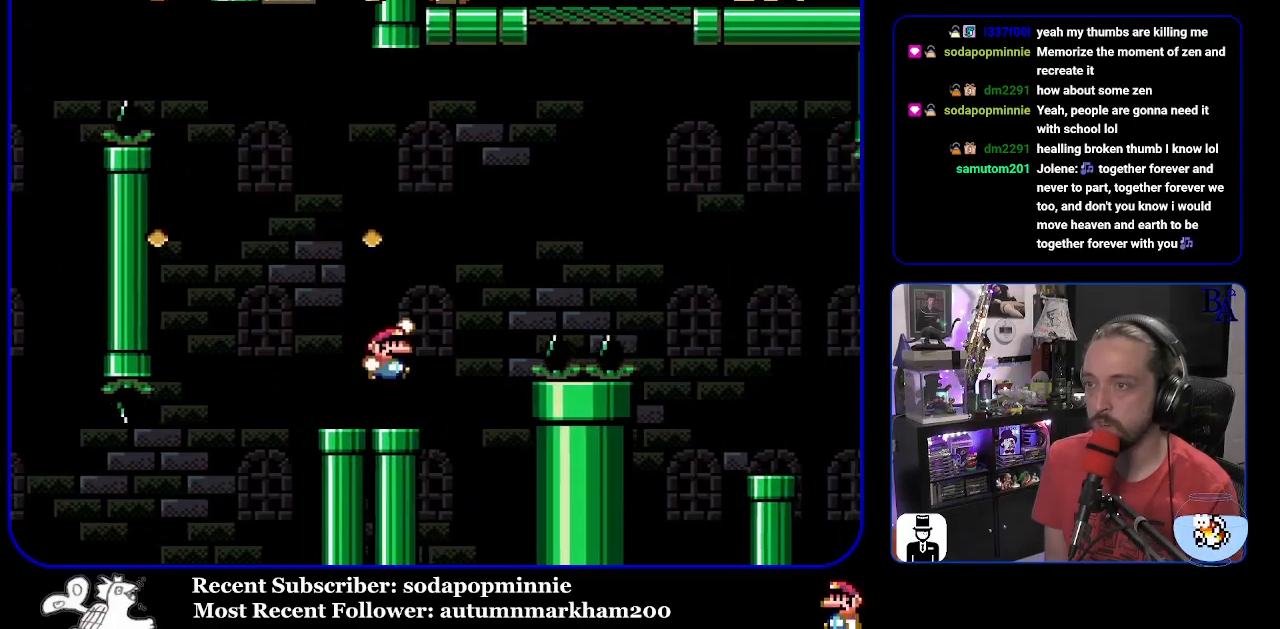
{"buttons": ["A", "X"], "events": [[33, "B", "up"], [67, "DPAD_UP", "up"], [133, "DPAD_RIGHT", "up"], [217, "Y", "up"], [233, "DPAD_LEFT", "down"], [383, "DPAD_LEFT", "up"], [450, "A", "down"], [450, "X", "down"]]}
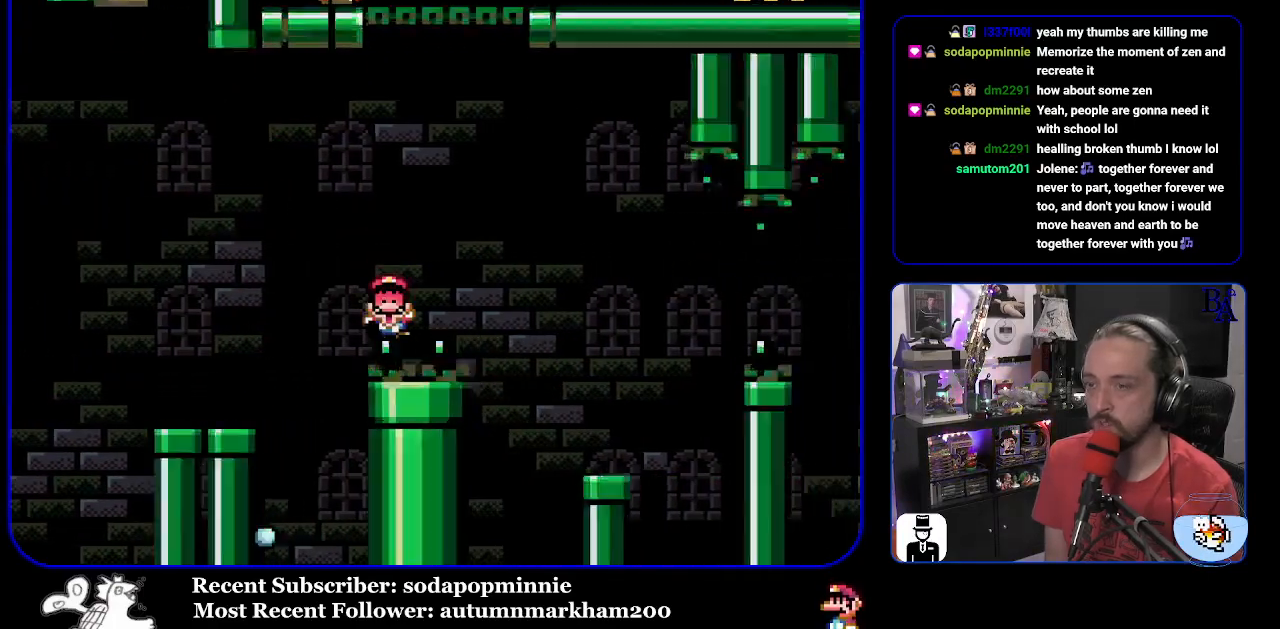
{"buttons": [], "events": [[50, "A", "up"], [83, "X", "up"], [183, "X", "down"], [217, "X", "up"], [300, "A", "down"], [433, "A", "up"]]}
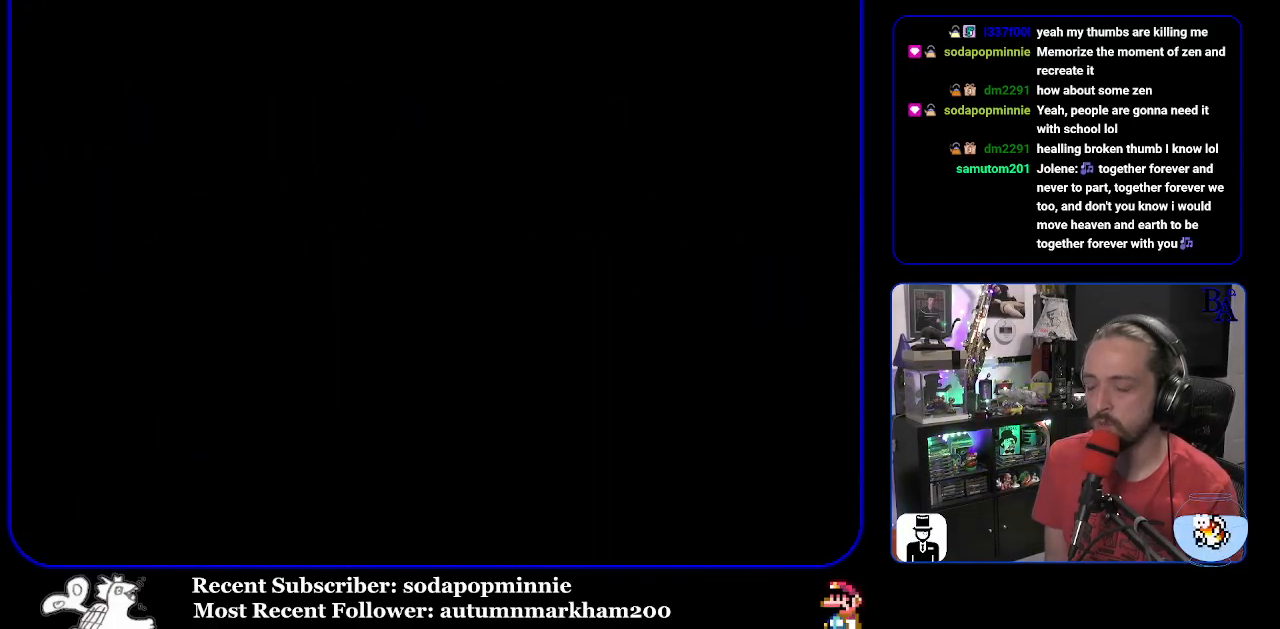
{"buttons": ["Y"], "events": [[183, "Y", "down"], [267, "B", "down"], [317, "B", "up"]]}
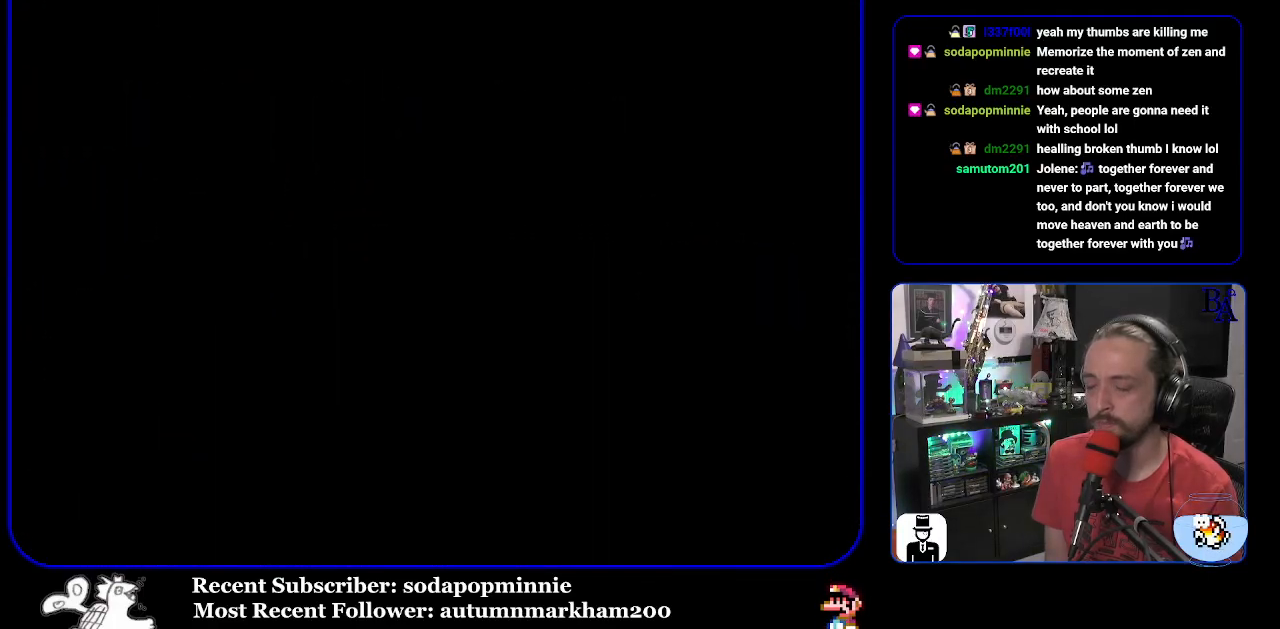
{"buttons": ["Y"], "events": []}
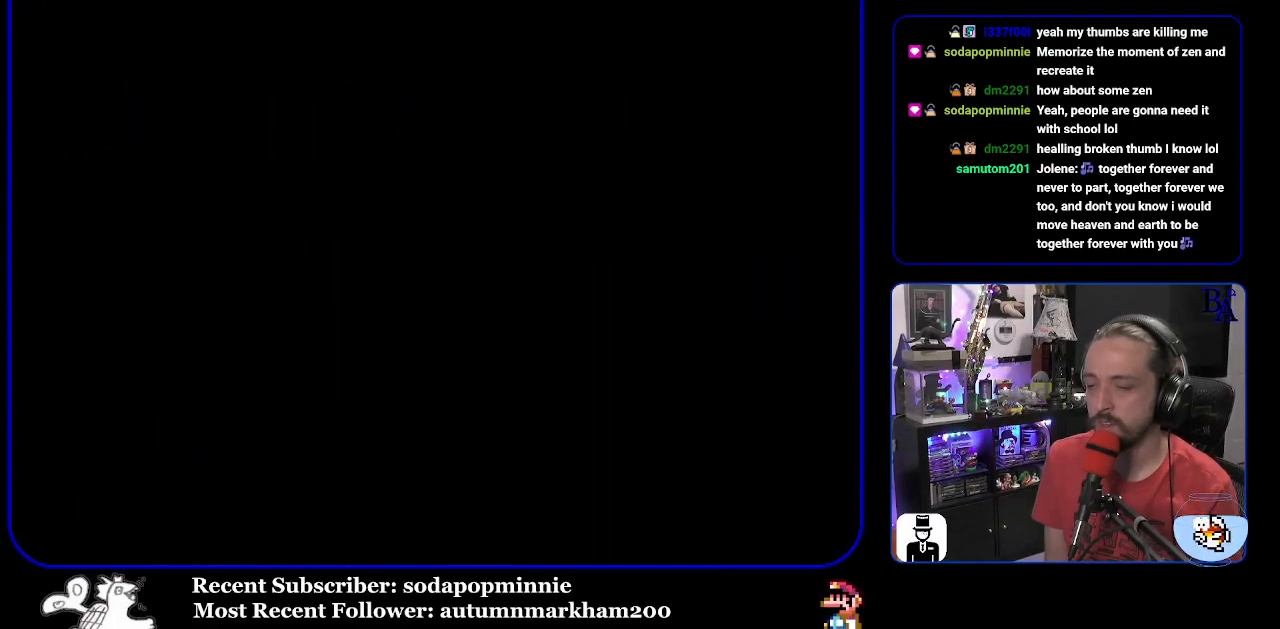
{"buttons": ["Y"], "events": []}
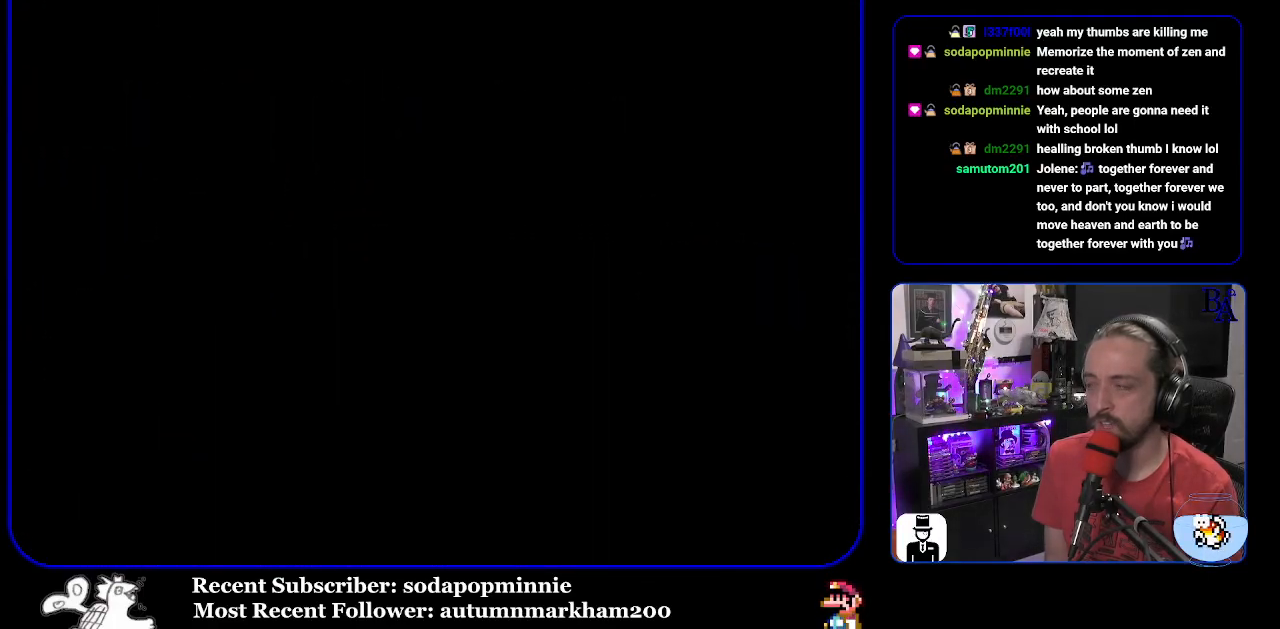
{"buttons": ["Y"], "events": []}
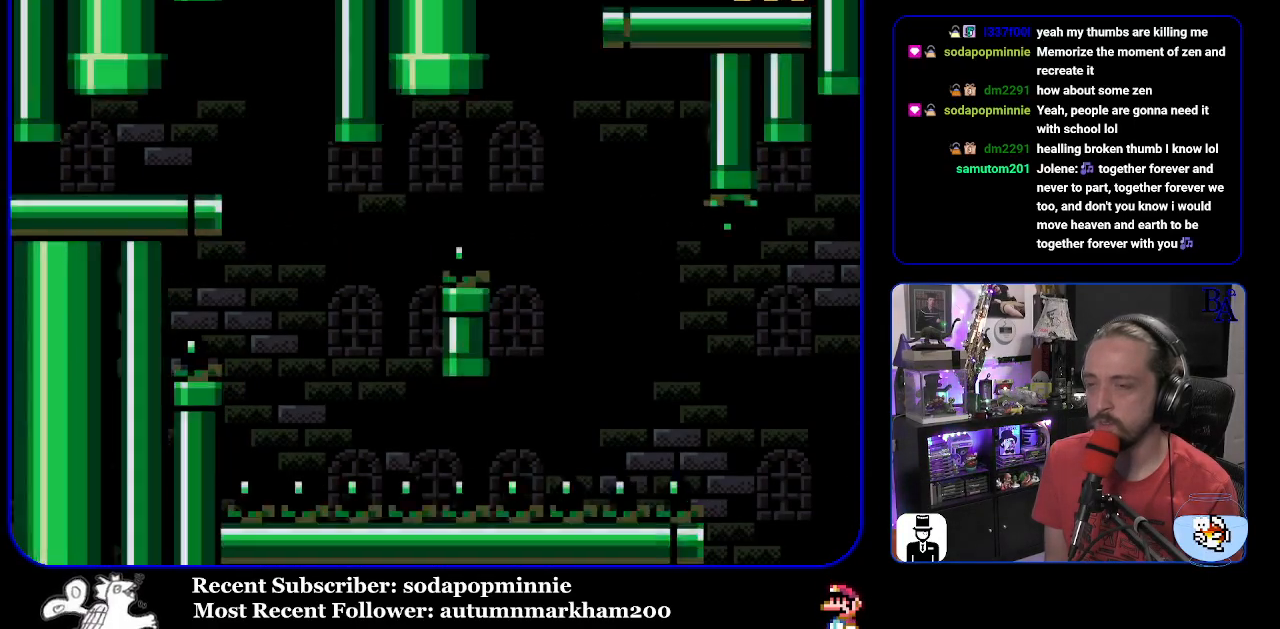
{"buttons": ["Y", "DPAD_RIGHT"], "events": [[133, "DPAD_RIGHT", "down"]]}
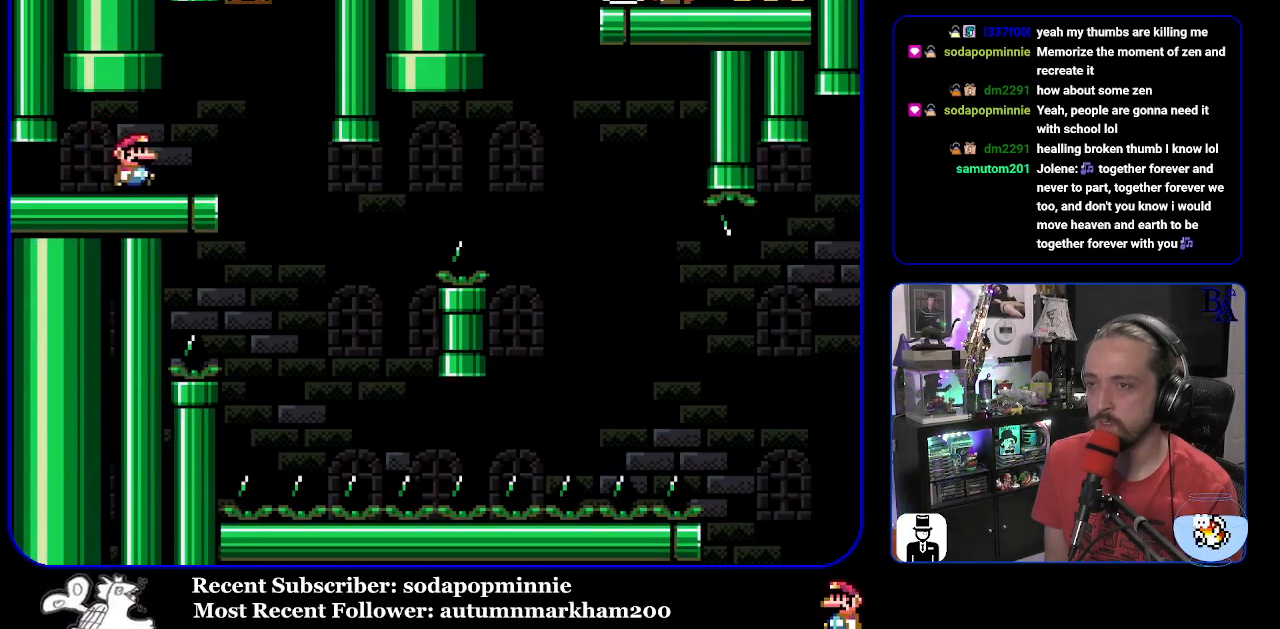
{"buttons": ["Y"], "events": [[117, "DPAD_RIGHT", "up"], [167, "DPAD_LEFT", "down"], [283, "DPAD_LEFT", "up"]]}
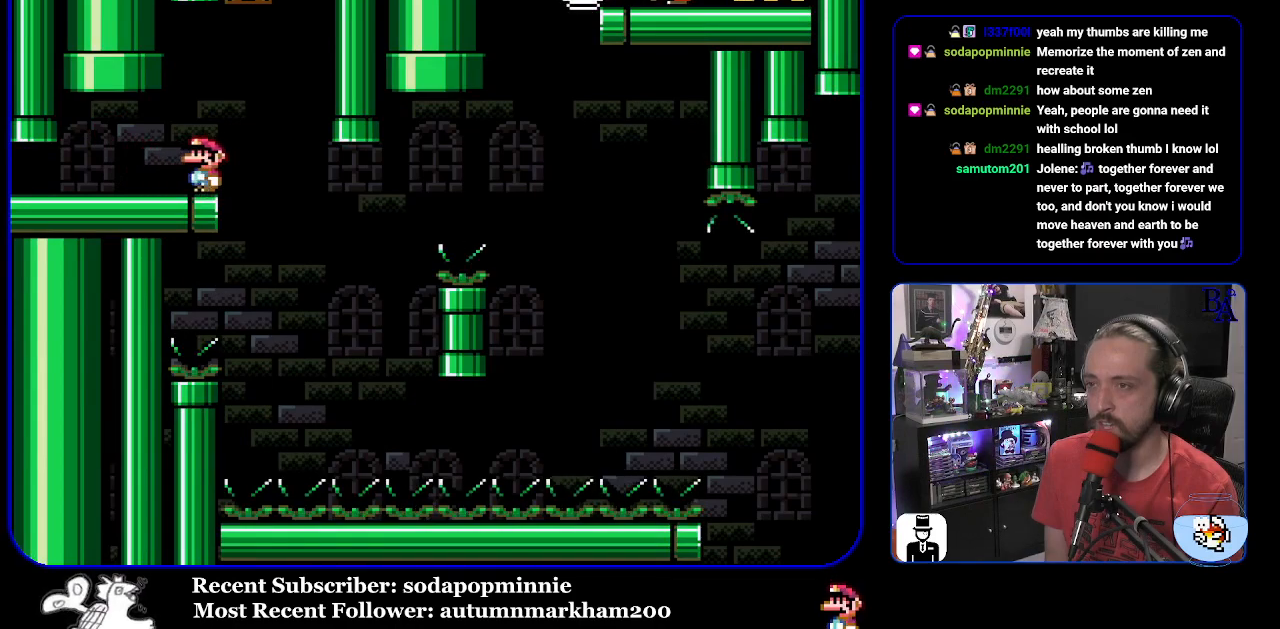
{"buttons": ["Y", "DPAD_RIGHT"], "events": [[317, "DPAD_RIGHT", "down"]]}
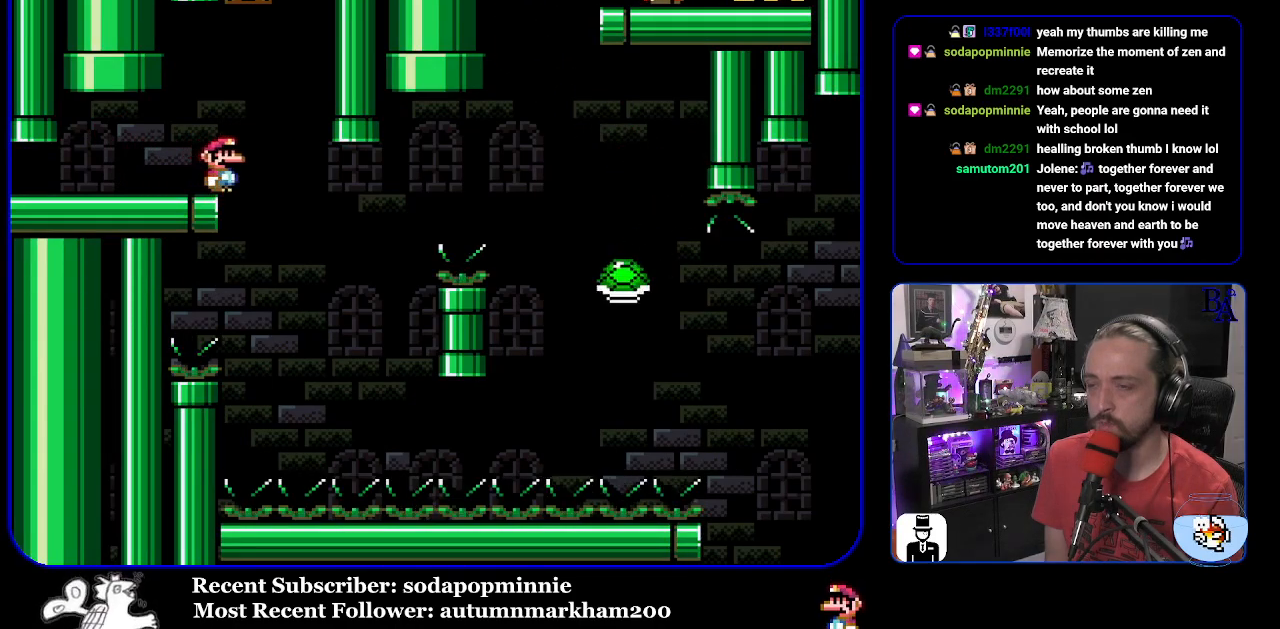
{"buttons": ["B", "Y", "DPAD_RIGHT"], "events": [[167, "DPAD_RIGHT", "up"], [200, "DPAD_LEFT", "down"], [300, "B", "down"], [300, "DPAD_LEFT", "up"], [333, "DPAD_RIGHT", "down"]]}
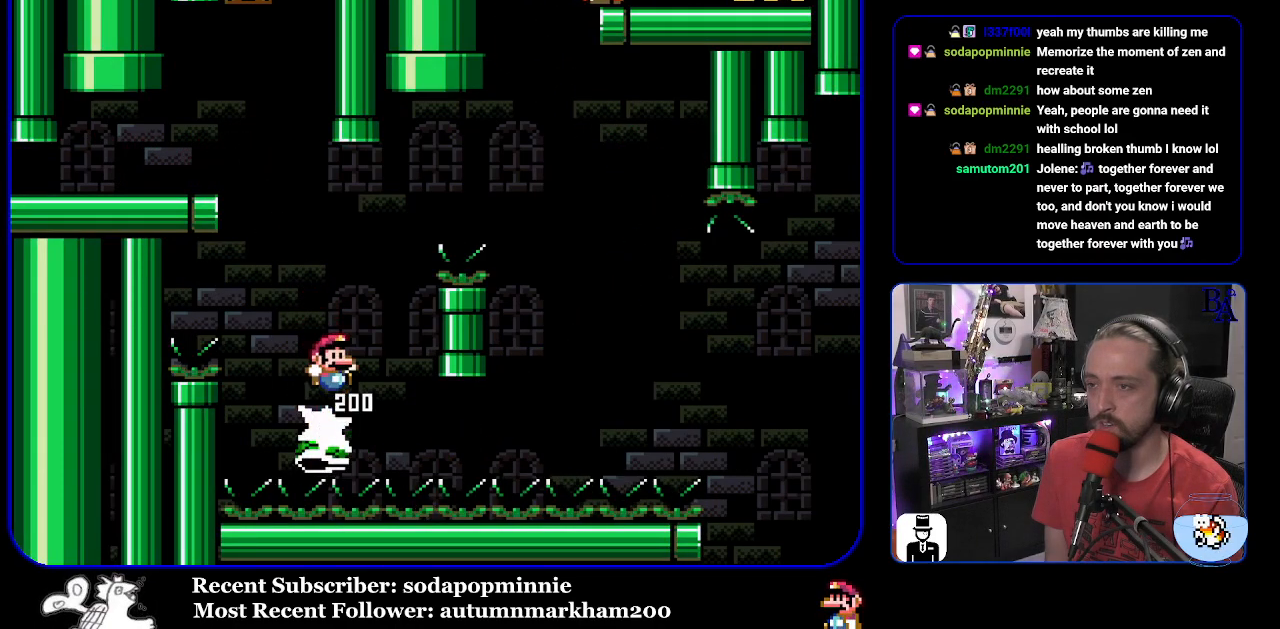
{"buttons": ["Y", "DPAD_RIGHT"], "events": [[400, "B", "up"]]}
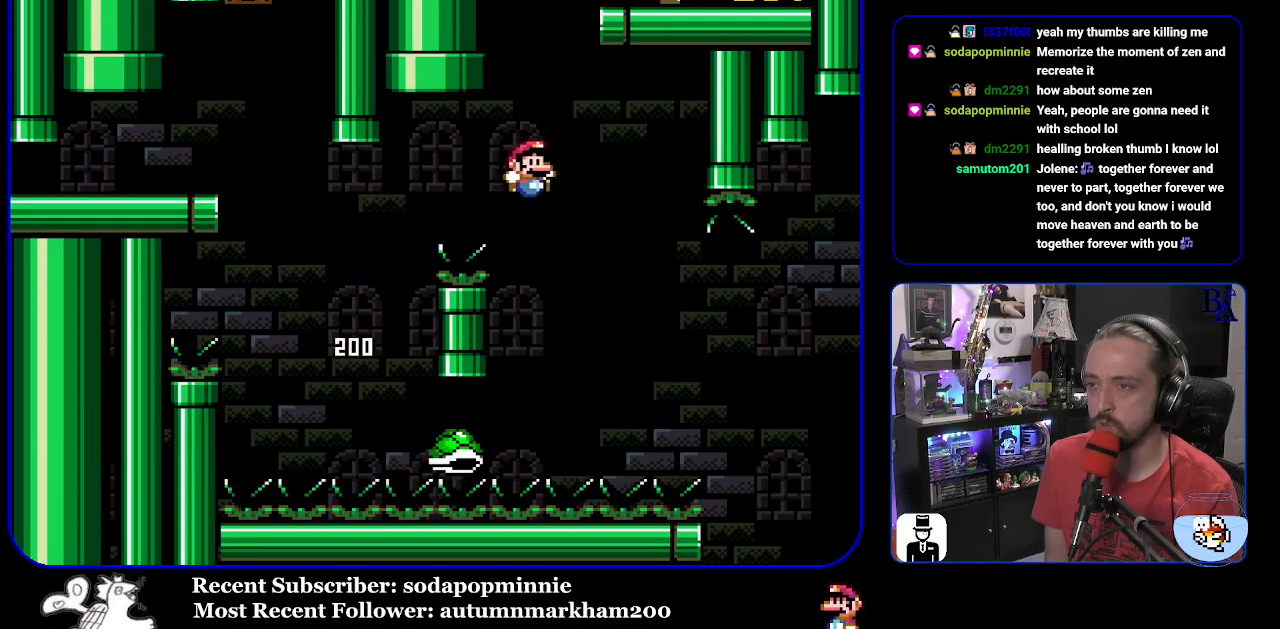
{"buttons": ["B", "Y", "DPAD_RIGHT"], "events": [[150, "B", "down"]]}
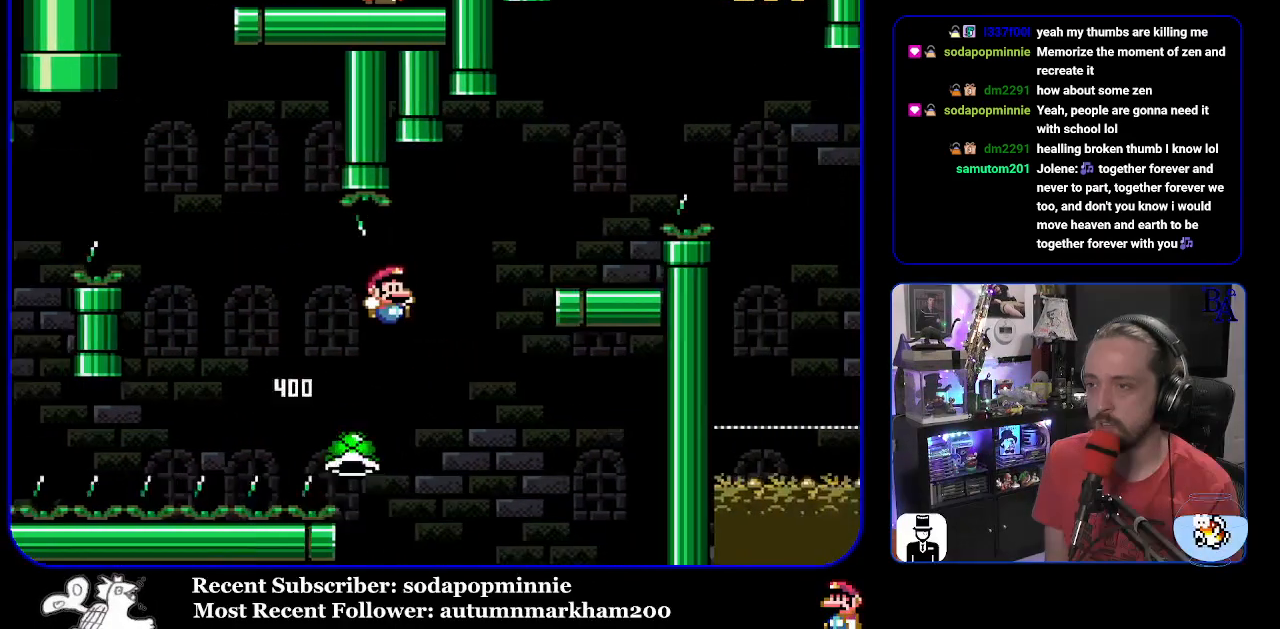
{"buttons": [], "events": [[50, "B", "up"], [150, "B", "down"], [317, "DPAD_RIGHT", "up"], [367, "DPAD_LEFT", "down"], [467, "B", "up"], [483, "DPAD_LEFT", "up"], [483, "Y", "up"]]}
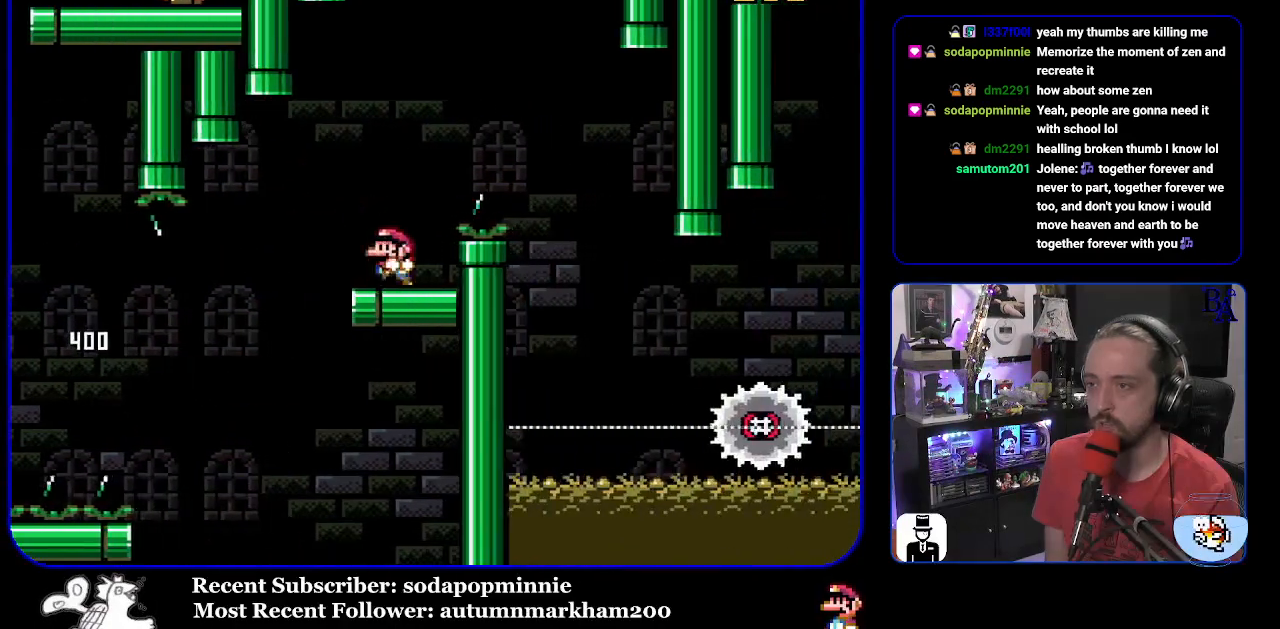
{"buttons": ["A", "X", "DPAD_RIGHT"], "events": [[33, "DPAD_RIGHT", "down"], [83, "A", "down"], [117, "X", "down"]]}
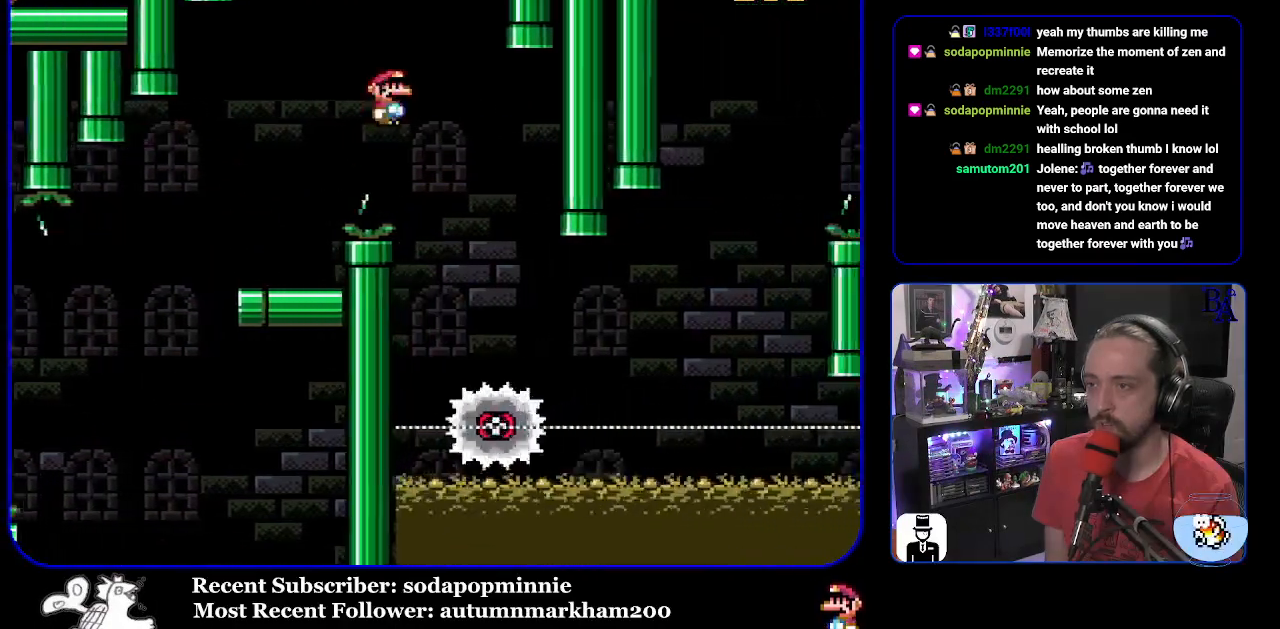
{"buttons": ["X", "DPAD_RIGHT"], "events": [[83, "DPAD_RIGHT", "up"], [133, "DPAD_LEFT", "down"], [233, "A", "up"], [283, "DPAD_LEFT", "up"], [367, "DPAD_RIGHT", "down"]]}
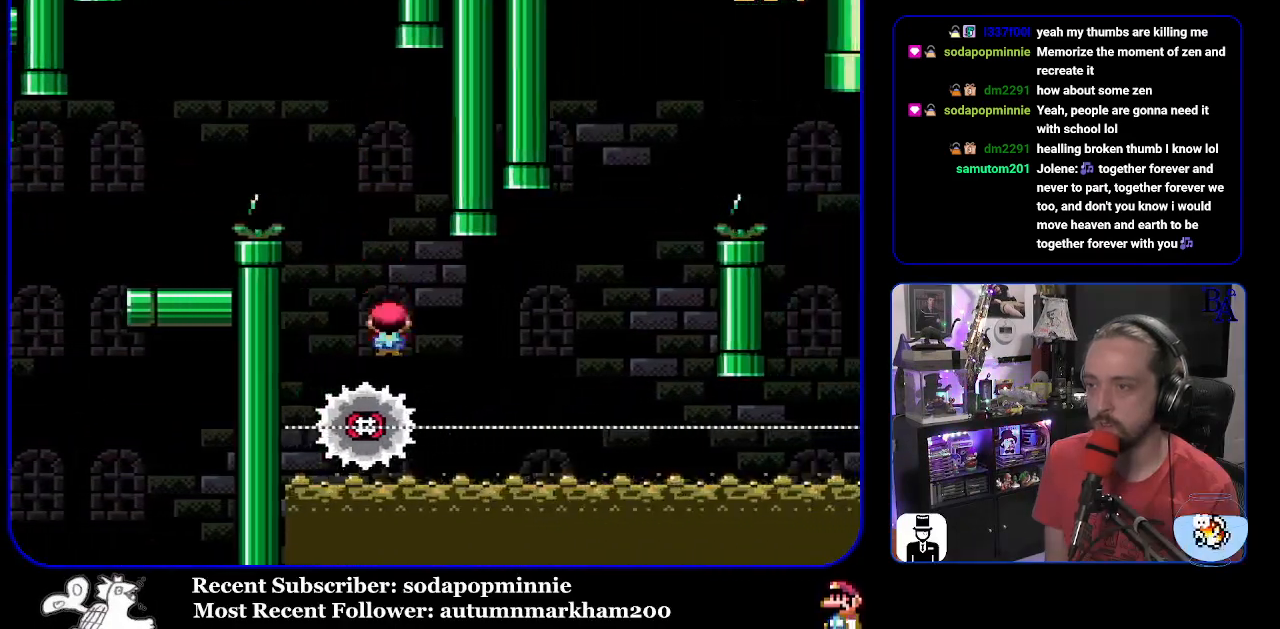
{"buttons": ["A", "X", "DPAD_RIGHT"], "events": [[350, "DPAD_RIGHT", "up"], [367, "DPAD_LEFT", "down"], [433, "A", "down"], [450, "DPAD_LEFT", "up"], [483, "DPAD_RIGHT", "down"]]}
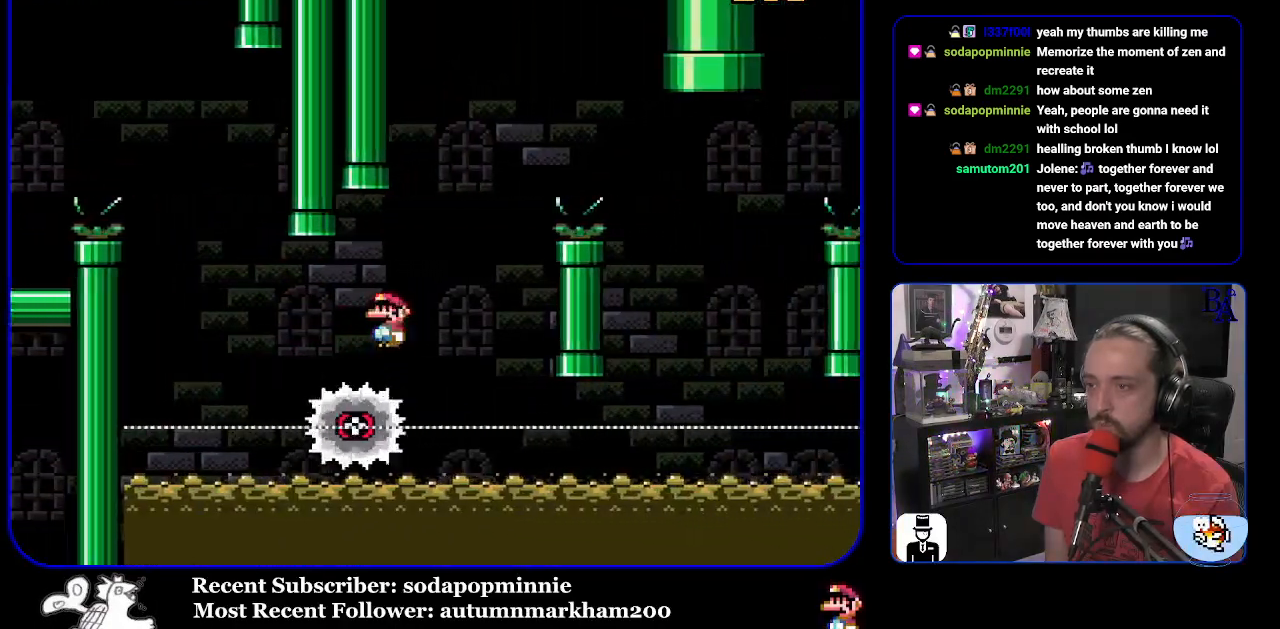
{"buttons": ["A", "X", "DPAD_RIGHT"], "events": [[167, "DPAD_RIGHT", "up"], [217, "DPAD_RIGHT", "down"]]}
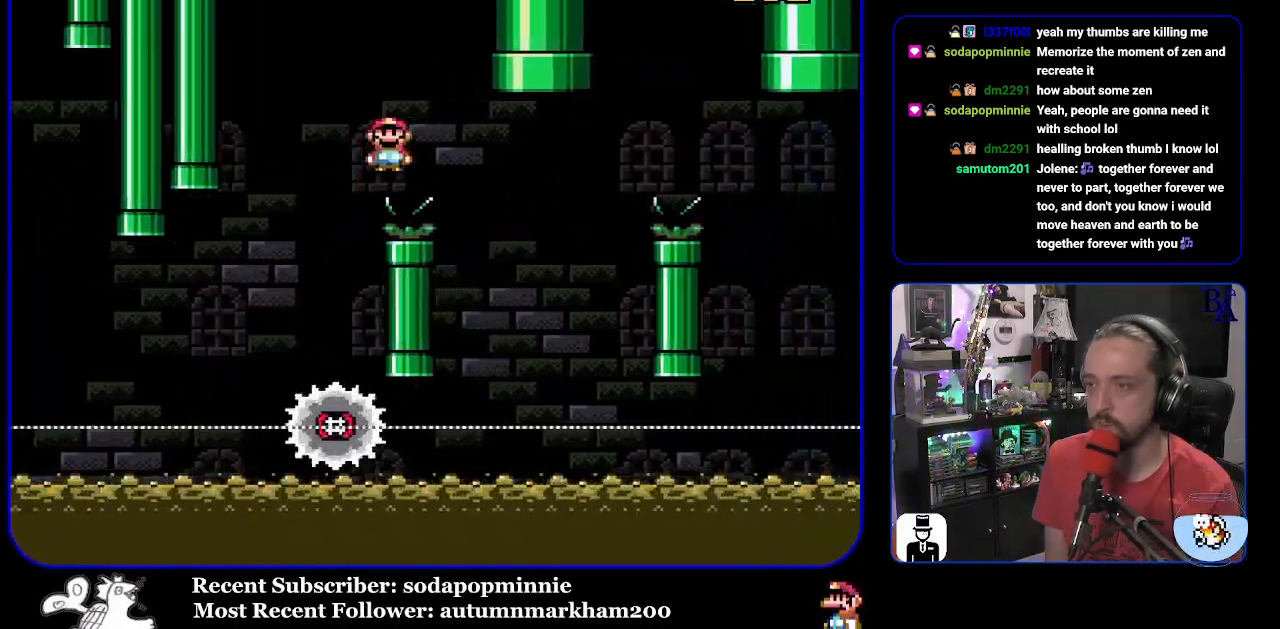
{"buttons": ["A", "X", "DPAD_RIGHT"], "events": [[67, "A", "up"], [183, "DPAD_RIGHT", "up"], [217, "DPAD_LEFT", "down"], [350, "DPAD_LEFT", "up"], [450, "A", "down"], [467, "DPAD_RIGHT", "down"]]}
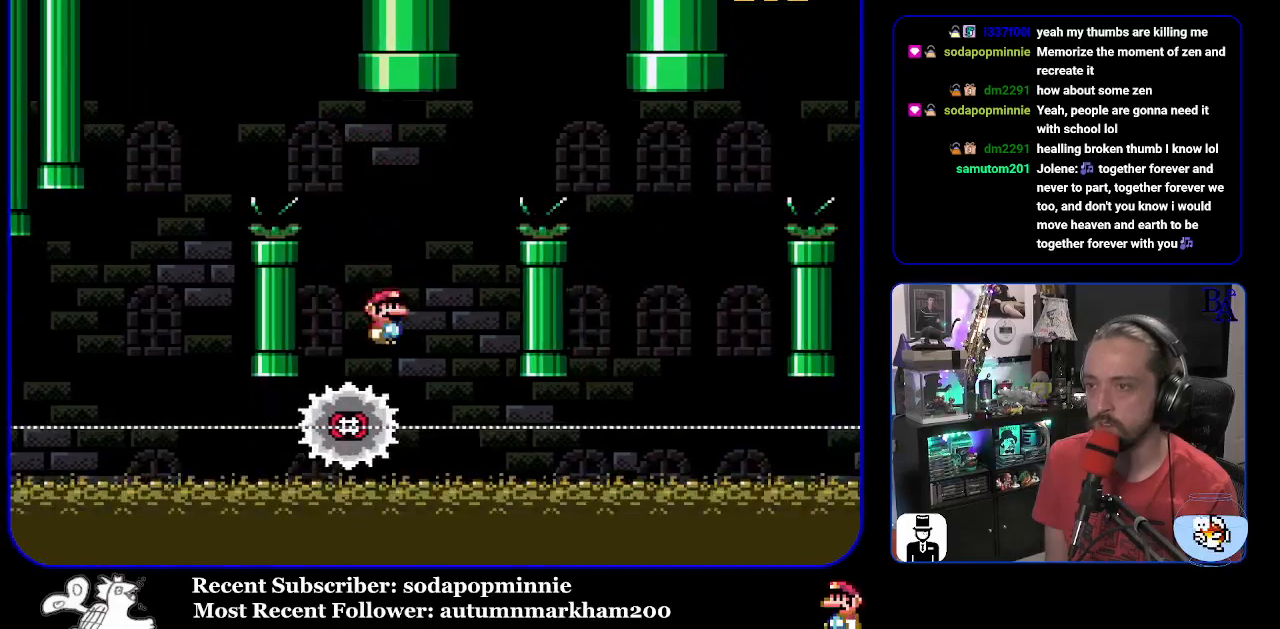
{"buttons": ["X", "DPAD_RIGHT"], "events": [[483, "A", "up"]]}
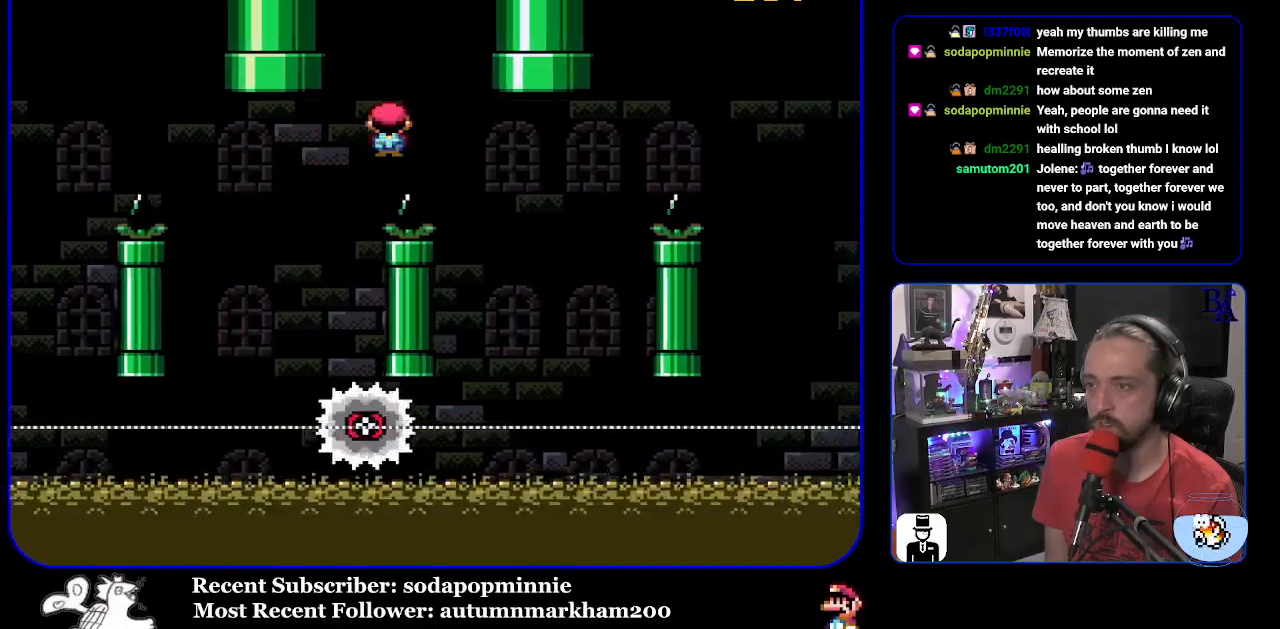
{"buttons": ["A", "X", "DPAD_RIGHT"], "events": [[183, "A", "down"], [183, "DPAD_RIGHT", "up"], [217, "DPAD_LEFT", "down"], [317, "DPAD_LEFT", "up"], [400, "DPAD_RIGHT", "down"]]}
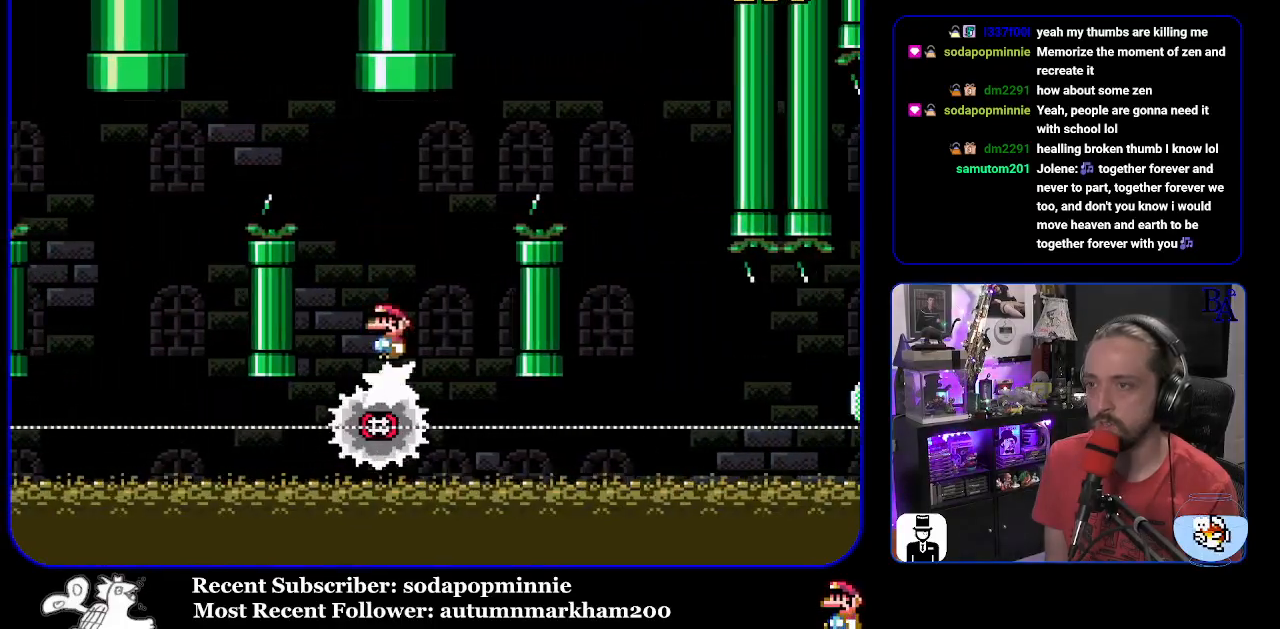
{"buttons": ["A", "X", "DPAD_RIGHT"], "events": []}
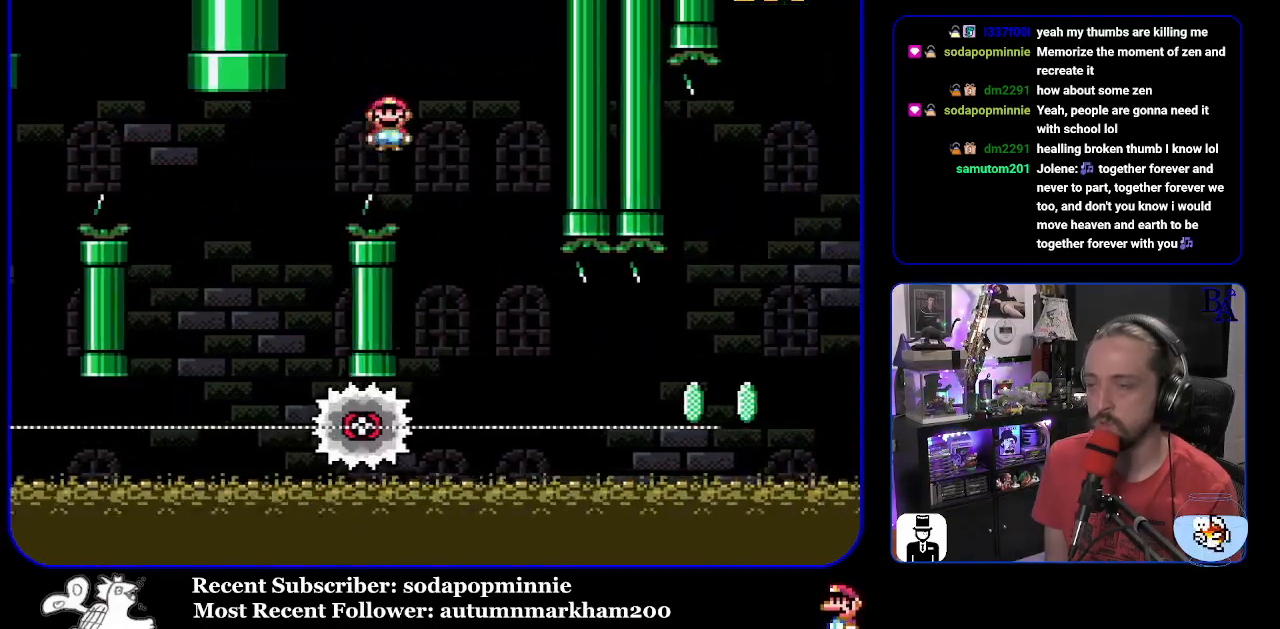
{"buttons": ["X", "DPAD_RIGHT"], "events": [[67, "DPAD_RIGHT", "up"], [117, "DPAD_LEFT", "down"], [150, "A", "up"], [250, "DPAD_LEFT", "up"], [350, "DPAD_RIGHT", "down"]]}
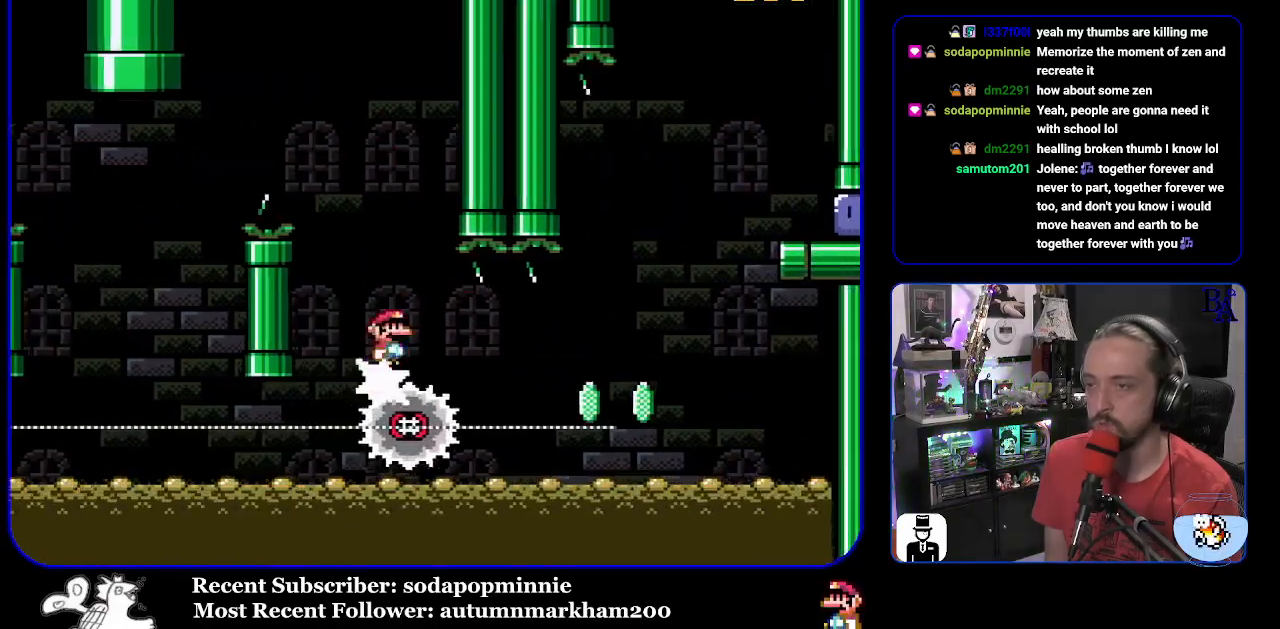
{"buttons": ["A", "X", "DPAD_RIGHT"], "events": [[383, "A", "down"]]}
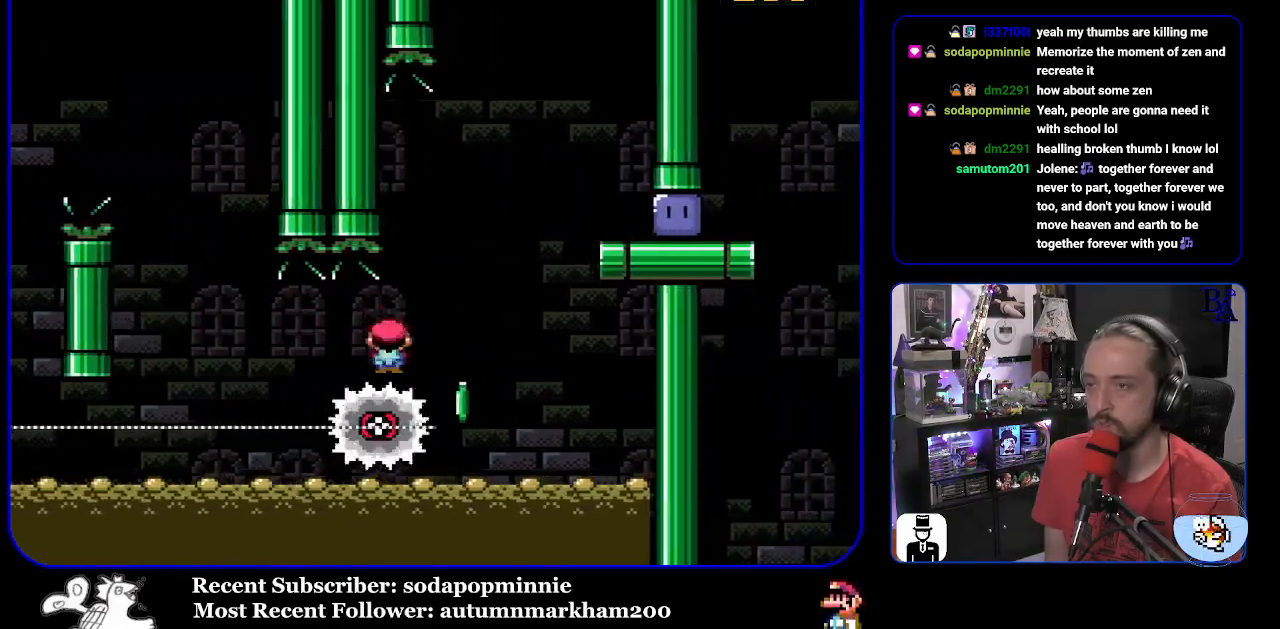
{"buttons": ["DPAD_RIGHT"], "events": [[217, "A", "up"], [450, "X", "up"]]}
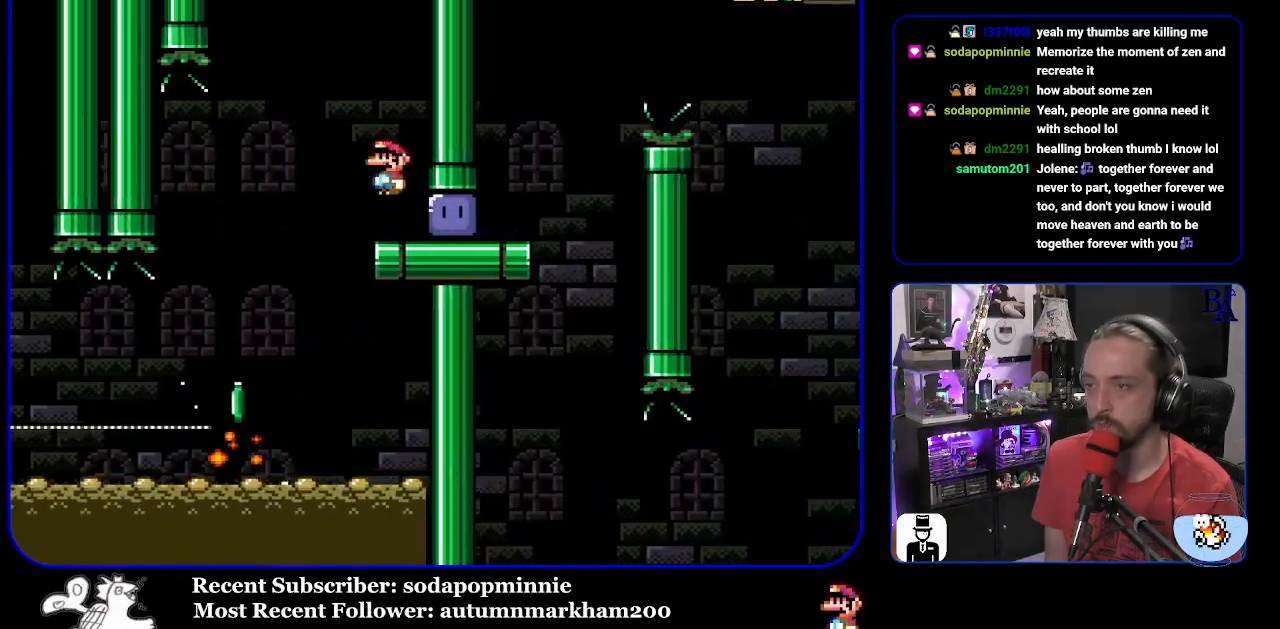
{"buttons": ["Y", "DPAD_RIGHT"], "events": [[117, "DPAD_UP", "down"], [167, "Y", "down"], [300, "DPAD_UP", "up"]]}
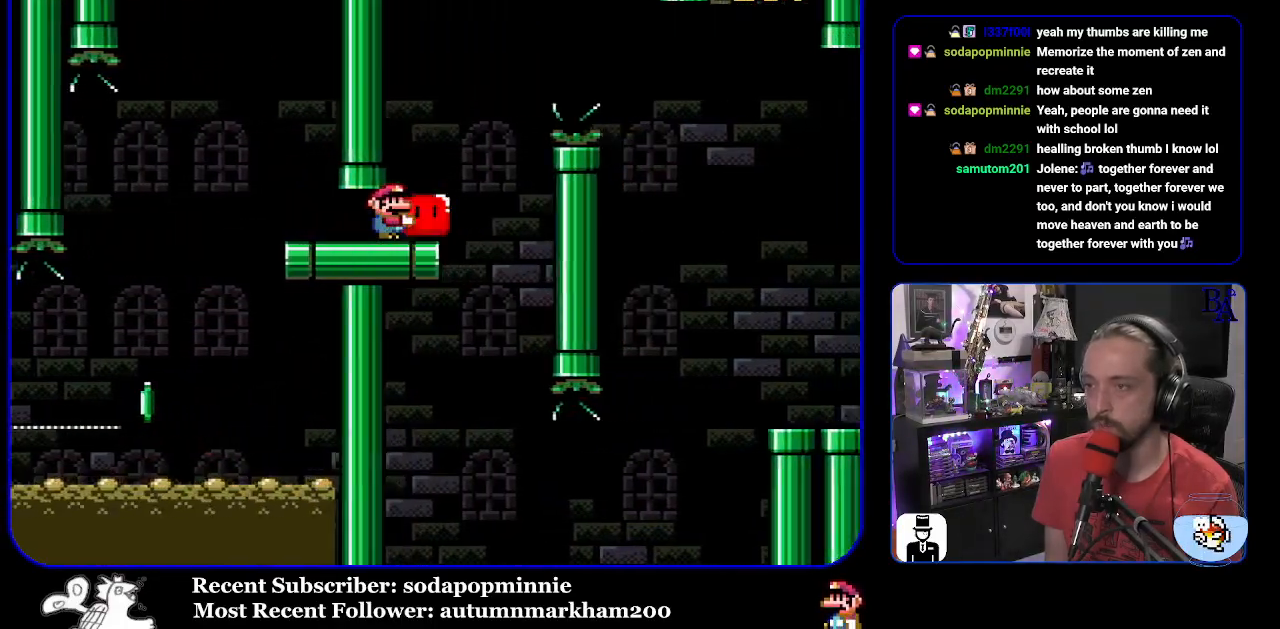
{"buttons": ["Y", "DPAD_UP", "DPAD_RIGHT"], "events": [[33, "DPAD_UP", "down"], [50, "B", "down"], [167, "B", "up"], [283, "B", "down"], [367, "B", "up"]]}